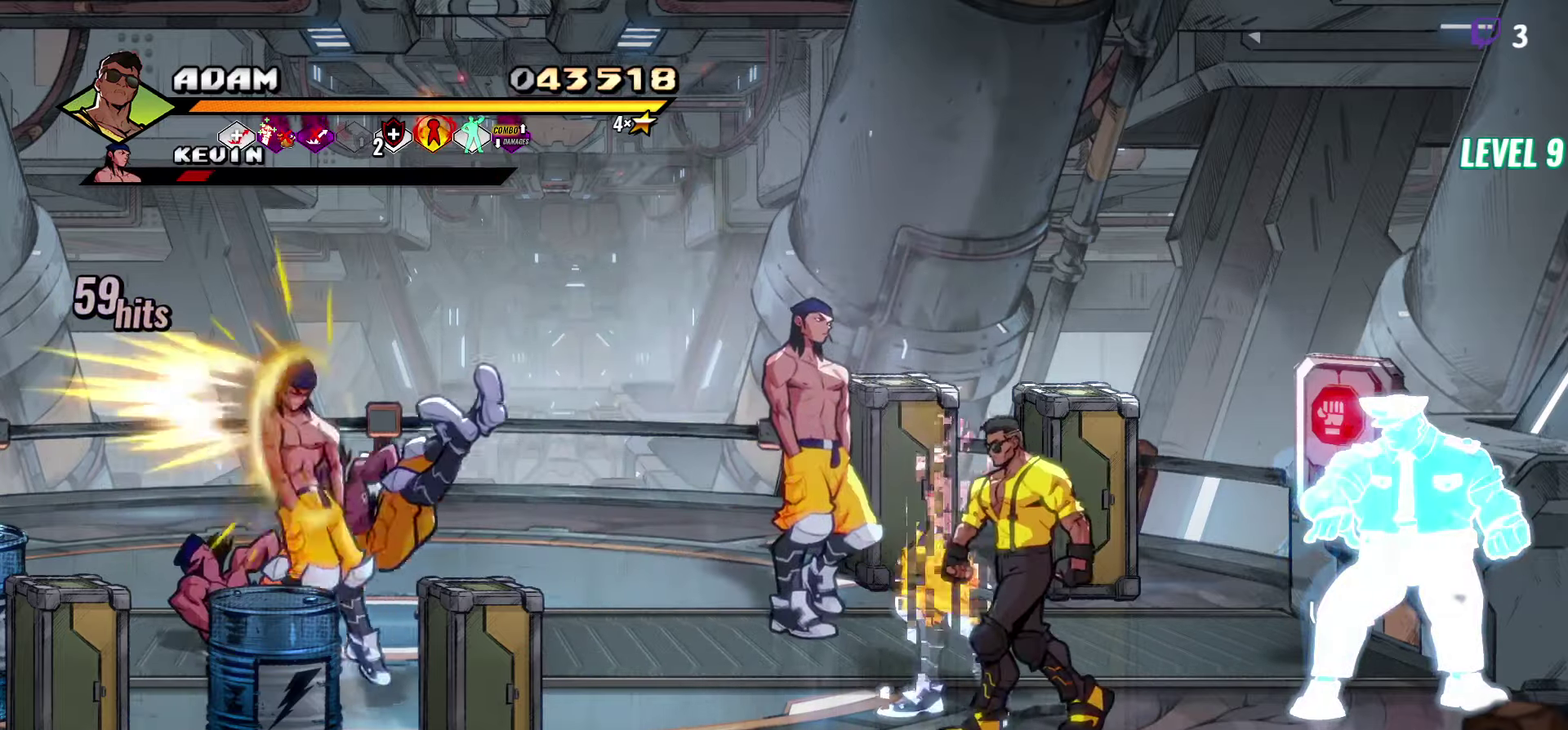
Gameplay with a controller (Xbox layout); each line is a JSON object with the inputs held at the frame after it. "events" lists button and stick changes between this image and that frame as [ms after this image, input, new state], when the widget could be followed in between. Not read: L3 R3 START left_stick right_stick.
{"buttons": [], "events": [[117, "DPAD_LEFT", "up"], [267, "DPAD_RIGHT", "down"], [500, "DPAD_RIGHT", "up"]]}
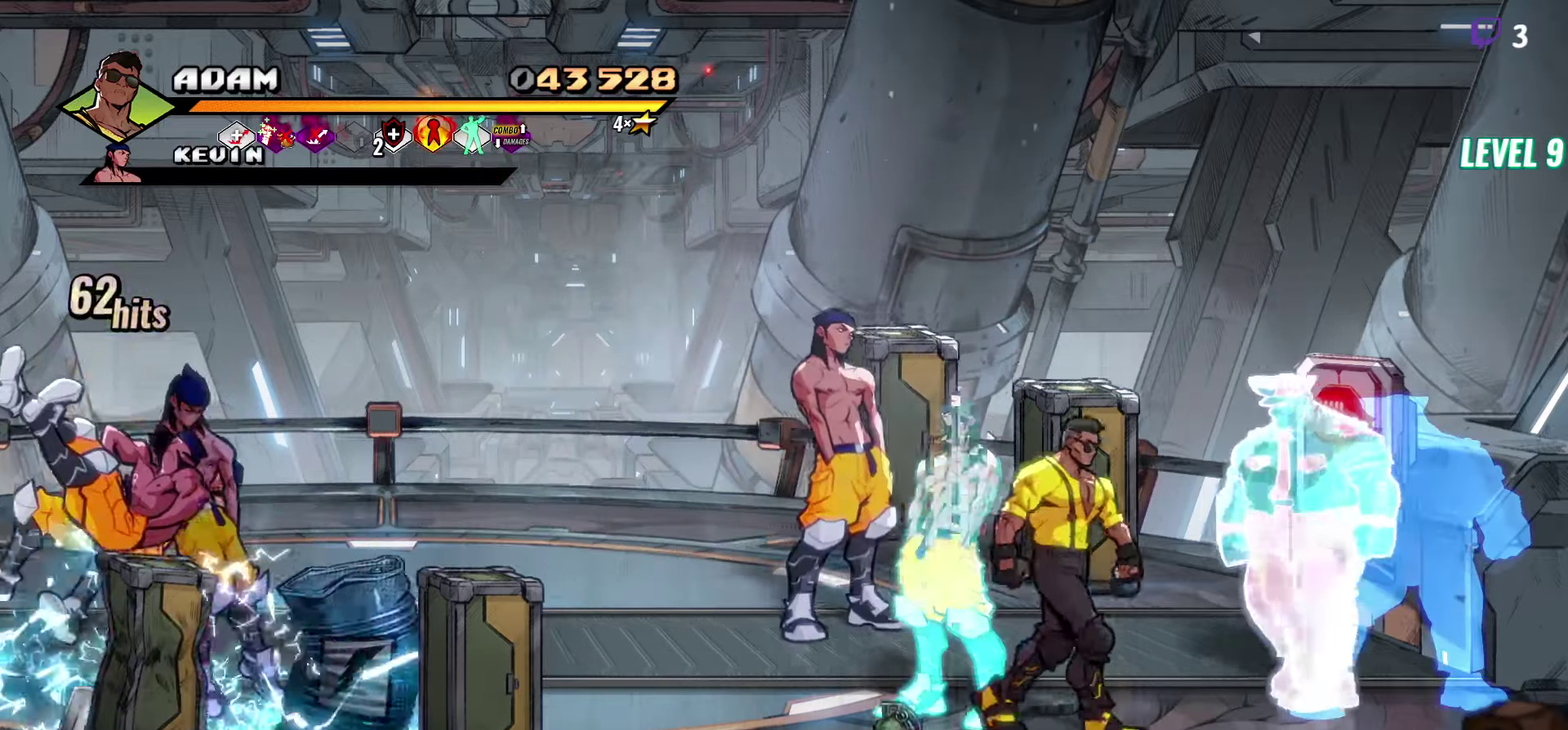
{"buttons": [], "events": [[33, "DPAD_LEFT", "down"], [50, "Y", "down"], [133, "Y", "up"], [200, "Y", "down"], [300, "DPAD_LEFT", "up"], [300, "Y", "up"], [350, "Y", "down"], [467, "Y", "up"]]}
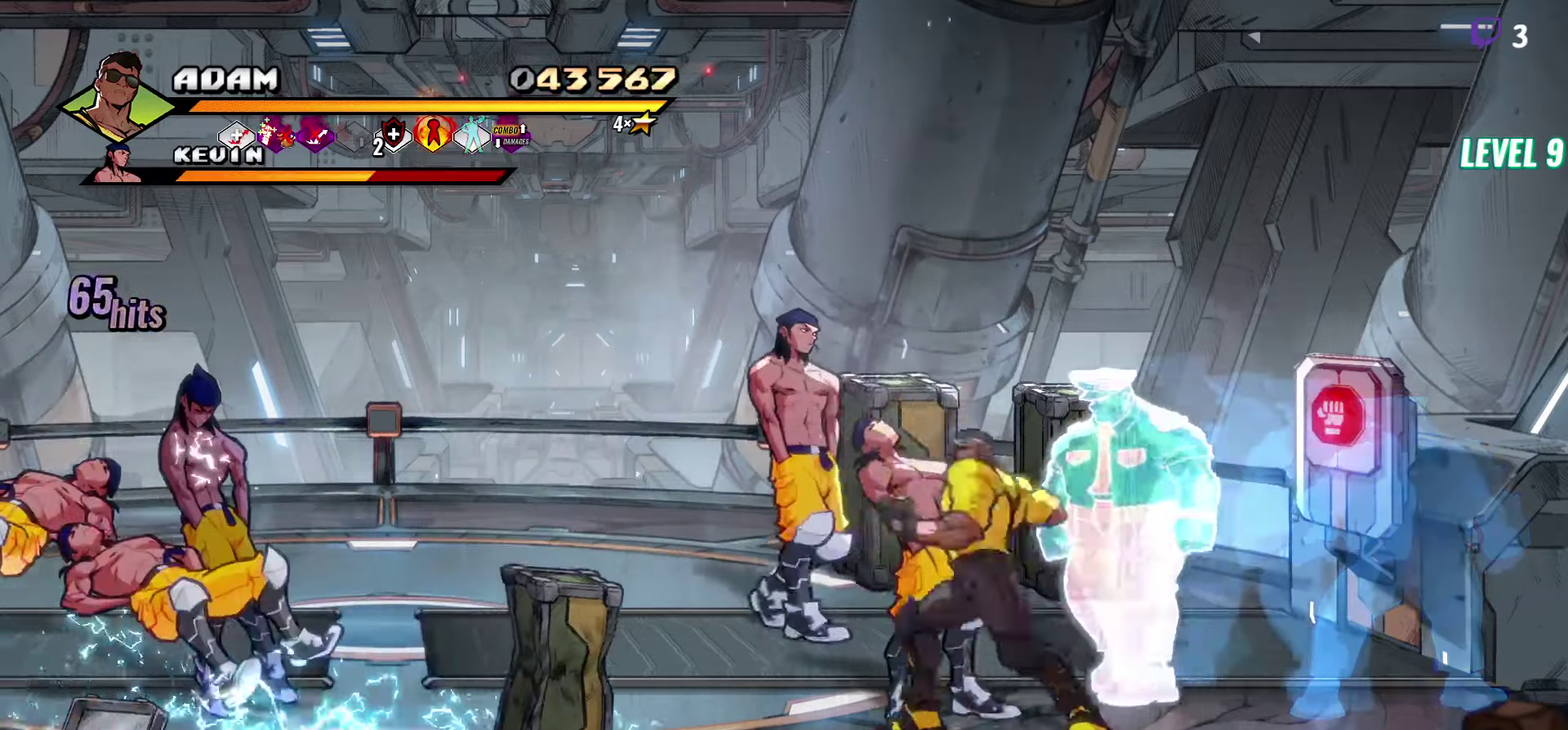
{"buttons": [], "events": [[150, "Y", "down"], [250, "Y", "up"], [333, "Y", "down"], [450, "Y", "up"]]}
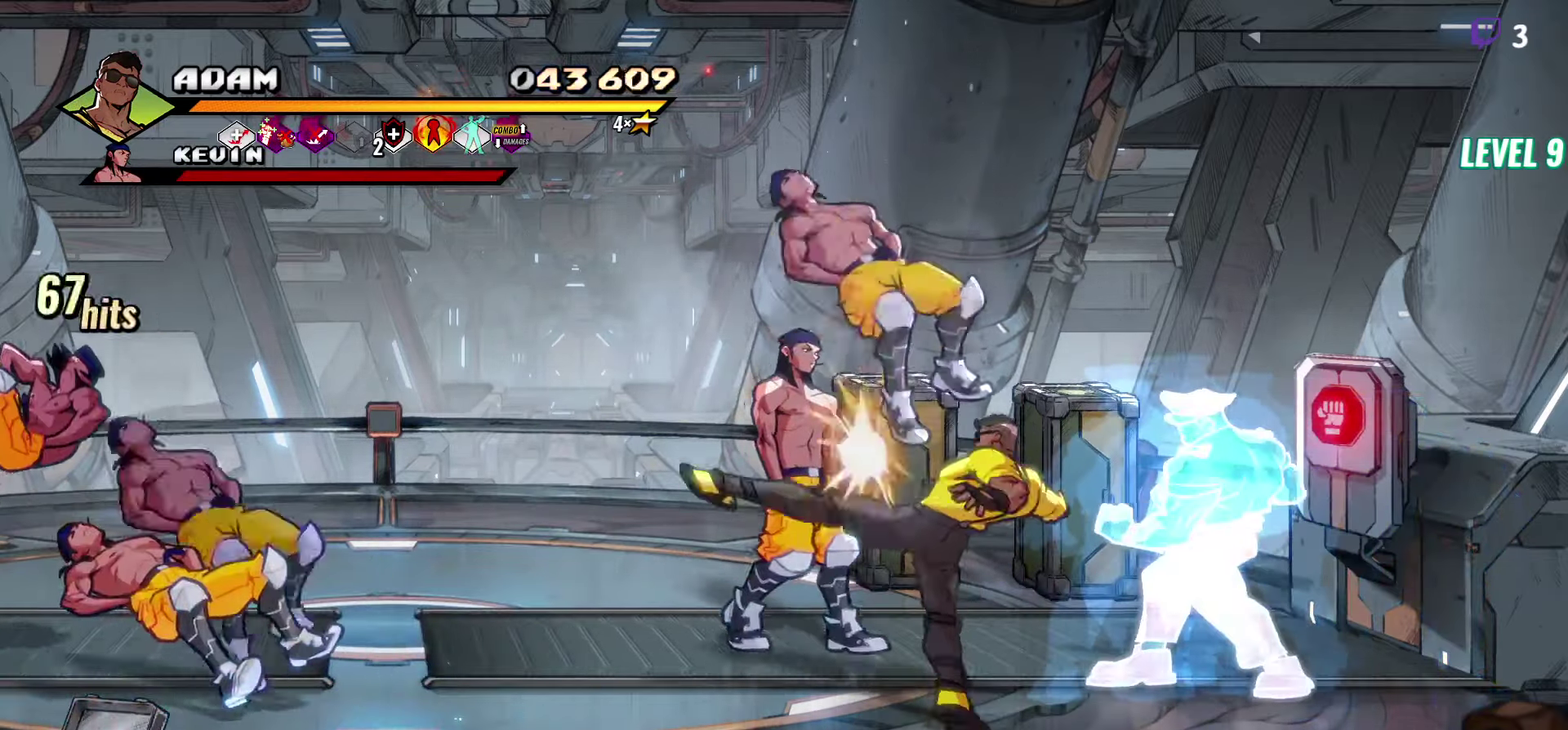
{"buttons": [], "events": [[150, "DPAD_LEFT", "down"], [483, "DPAD_LEFT", "up"]]}
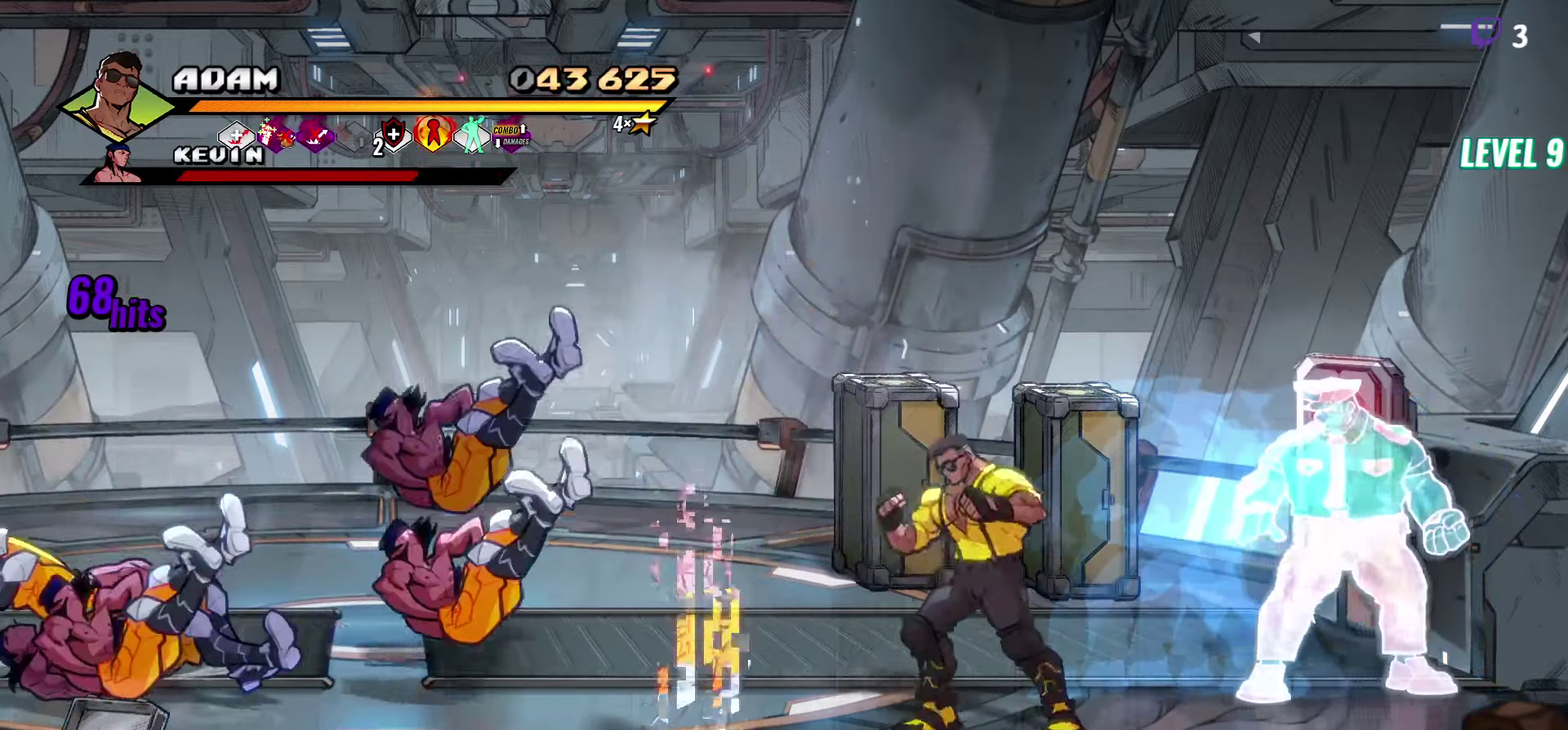
{"buttons": ["DPAD_LEFT"], "events": [[33, "DPAD_LEFT", "down"], [267, "L1", "down"], [383, "L1", "up"]]}
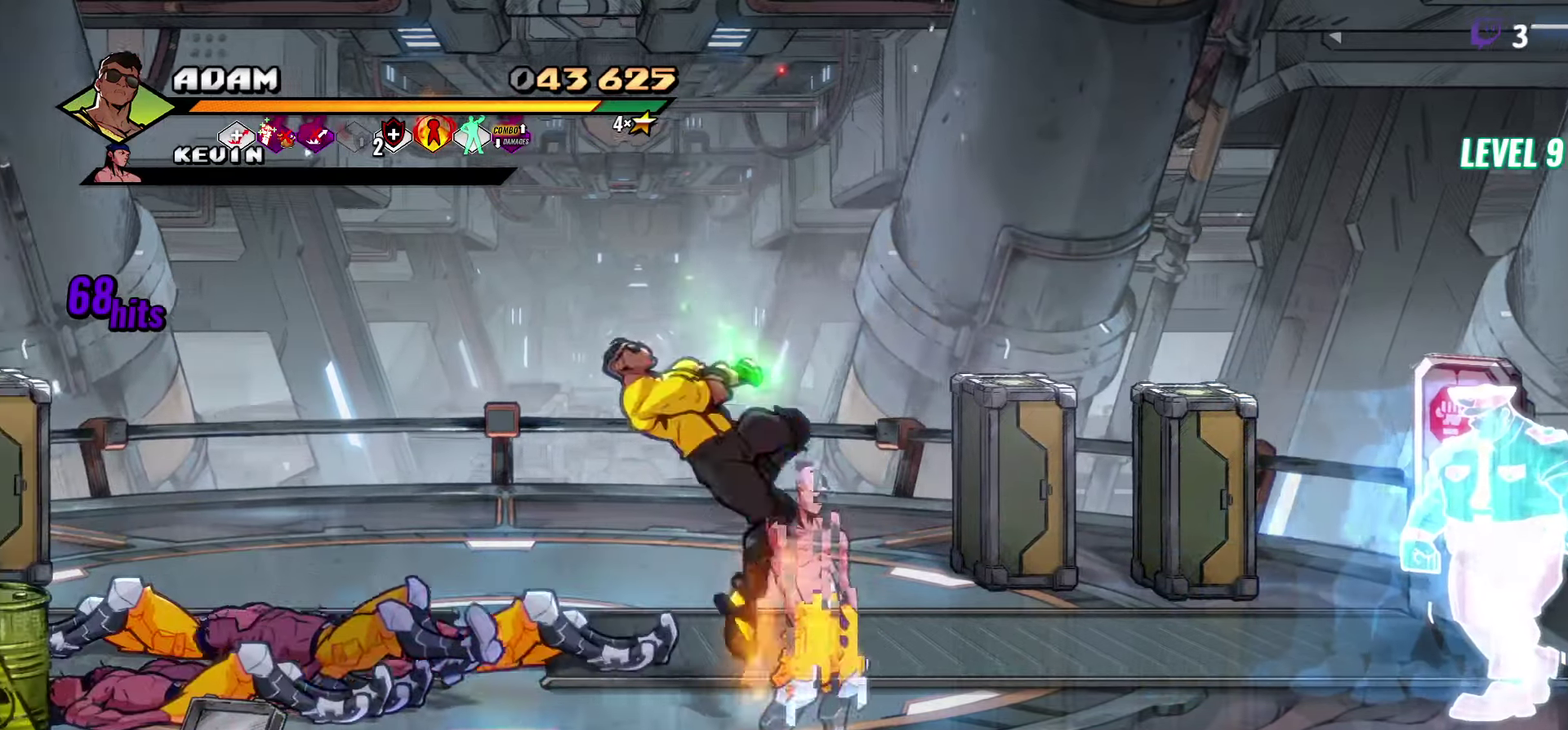
{"buttons": ["Y", "DPAD_LEFT"], "events": [[33, "DPAD_LEFT", "up"], [67, "Y", "down"], [500, "DPAD_LEFT", "down"]]}
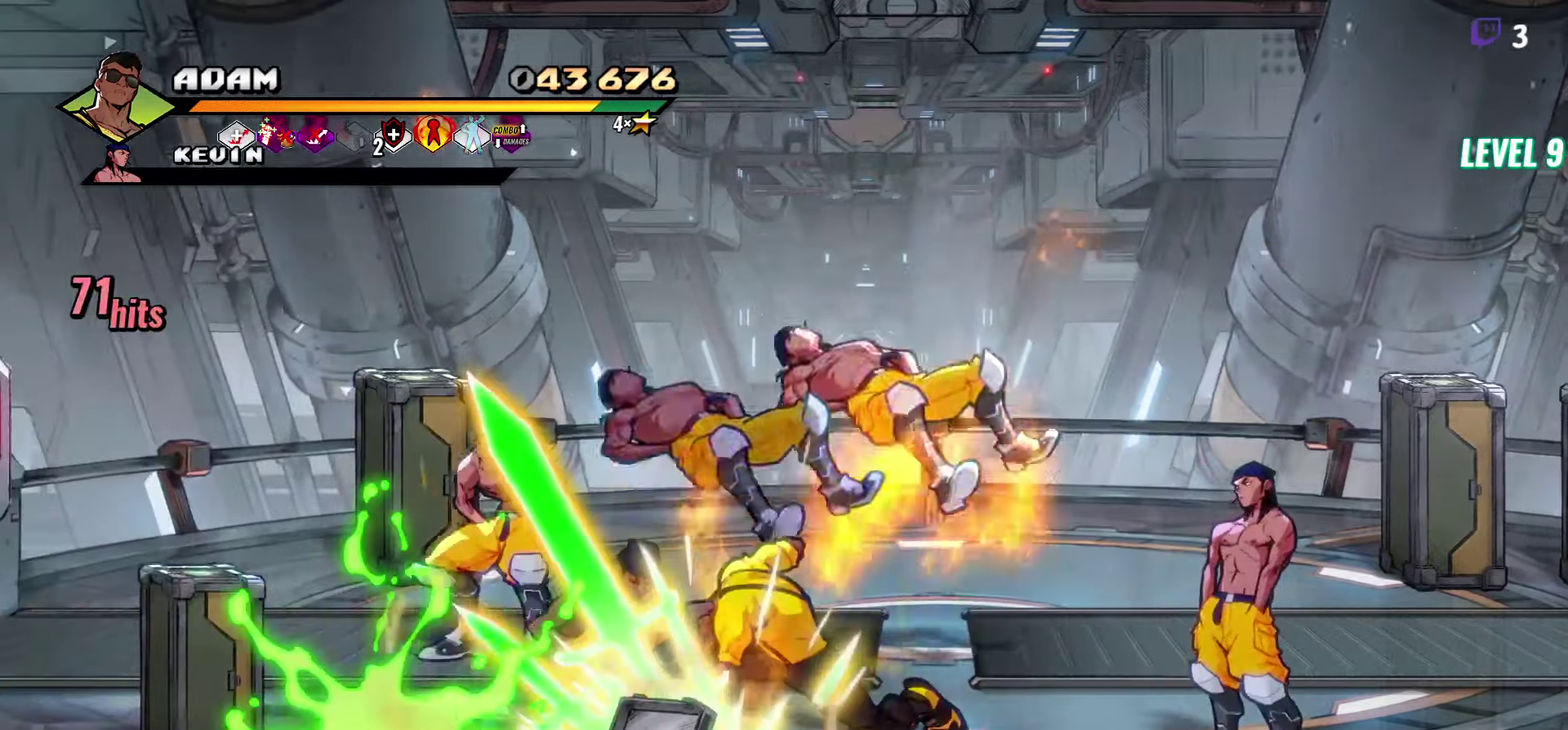
{"buttons": [], "events": [[83, "DPAD_LEFT", "up"], [133, "DPAD_LEFT", "down"], [217, "DPAD_LEFT", "up"], [267, "DPAD_LEFT", "down"], [400, "DPAD_LEFT", "up"], [400, "Y", "up"]]}
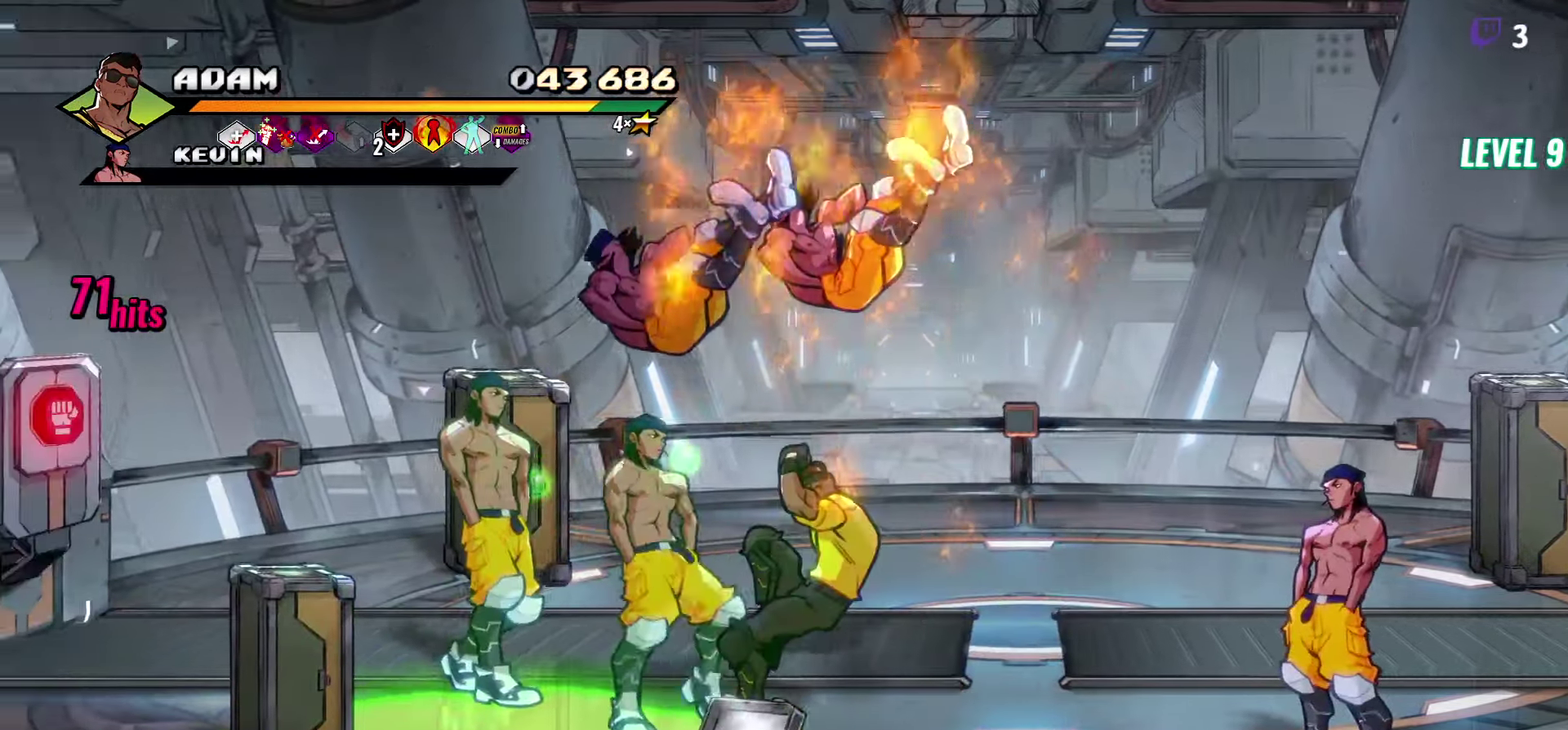
{"buttons": [], "events": [[50, "DPAD_LEFT", "down"], [133, "DPAD_LEFT", "up"], [183, "DPAD_LEFT", "down"], [283, "Y", "down"], [367, "Y", "up"], [433, "DPAD_LEFT", "up"]]}
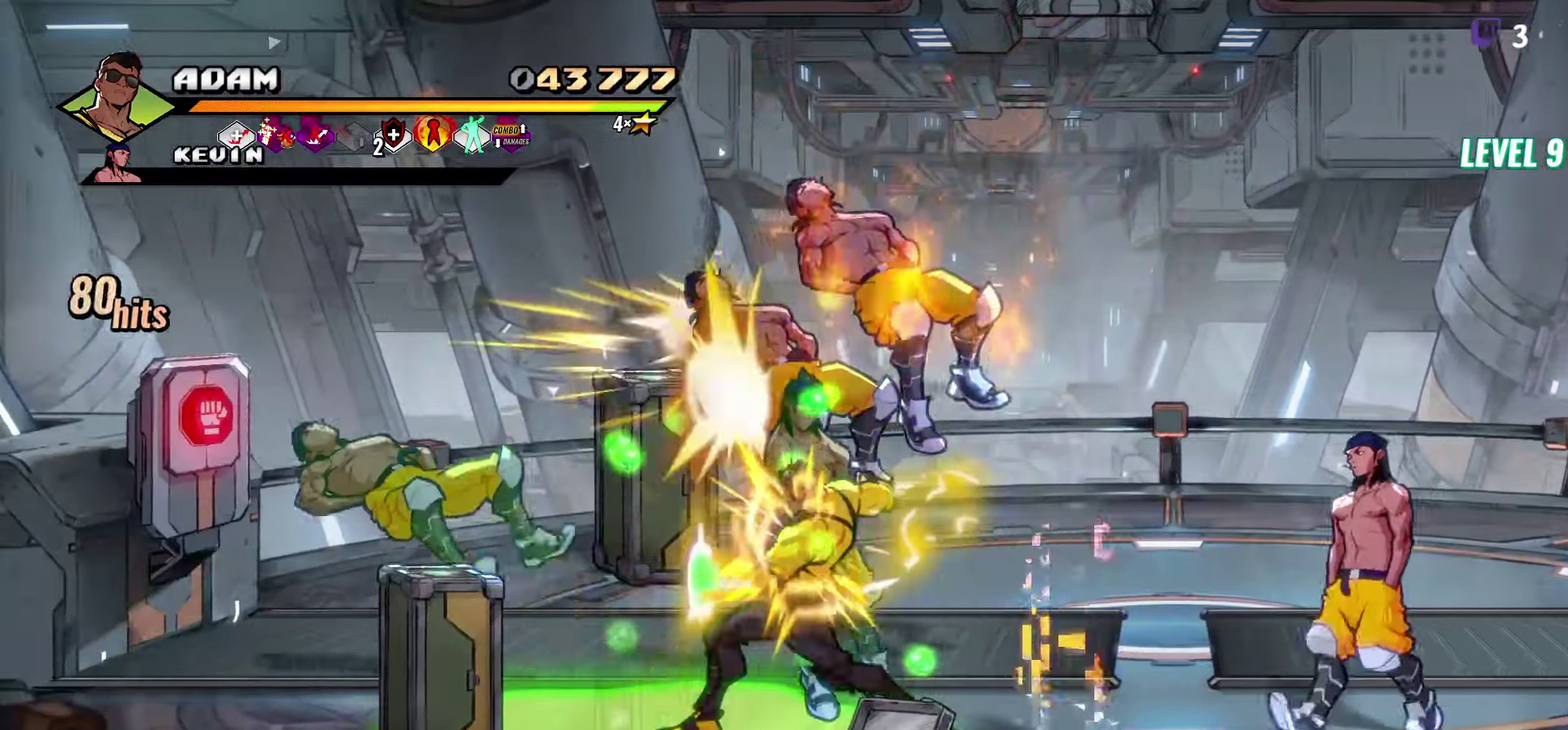
{"buttons": ["Y"], "events": [[50, "DPAD_RIGHT", "down"], [117, "L1", "down"], [234, "L1", "up"], [450, "DPAD_RIGHT", "up"], [467, "Y", "down"]]}
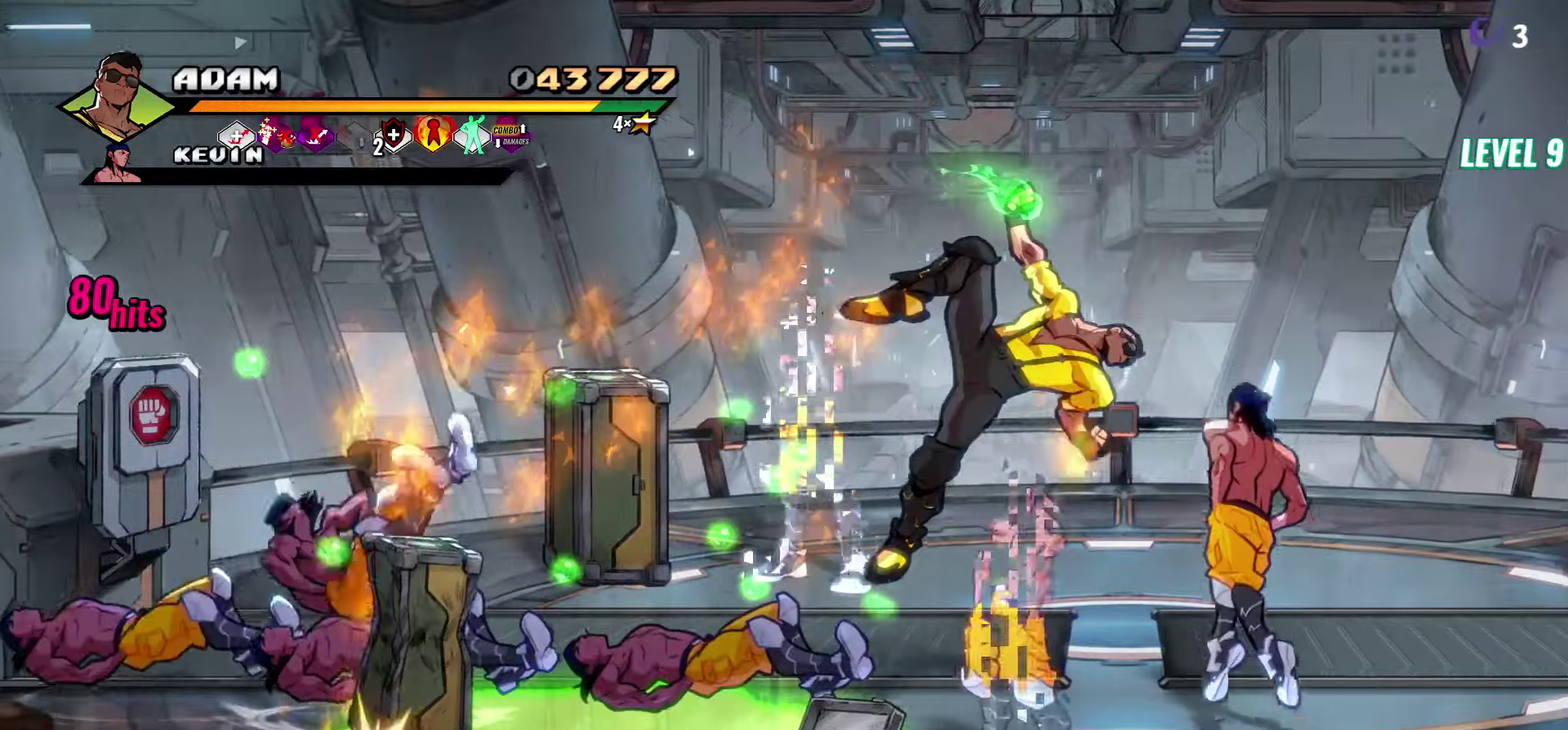
{"buttons": ["Y"], "events": []}
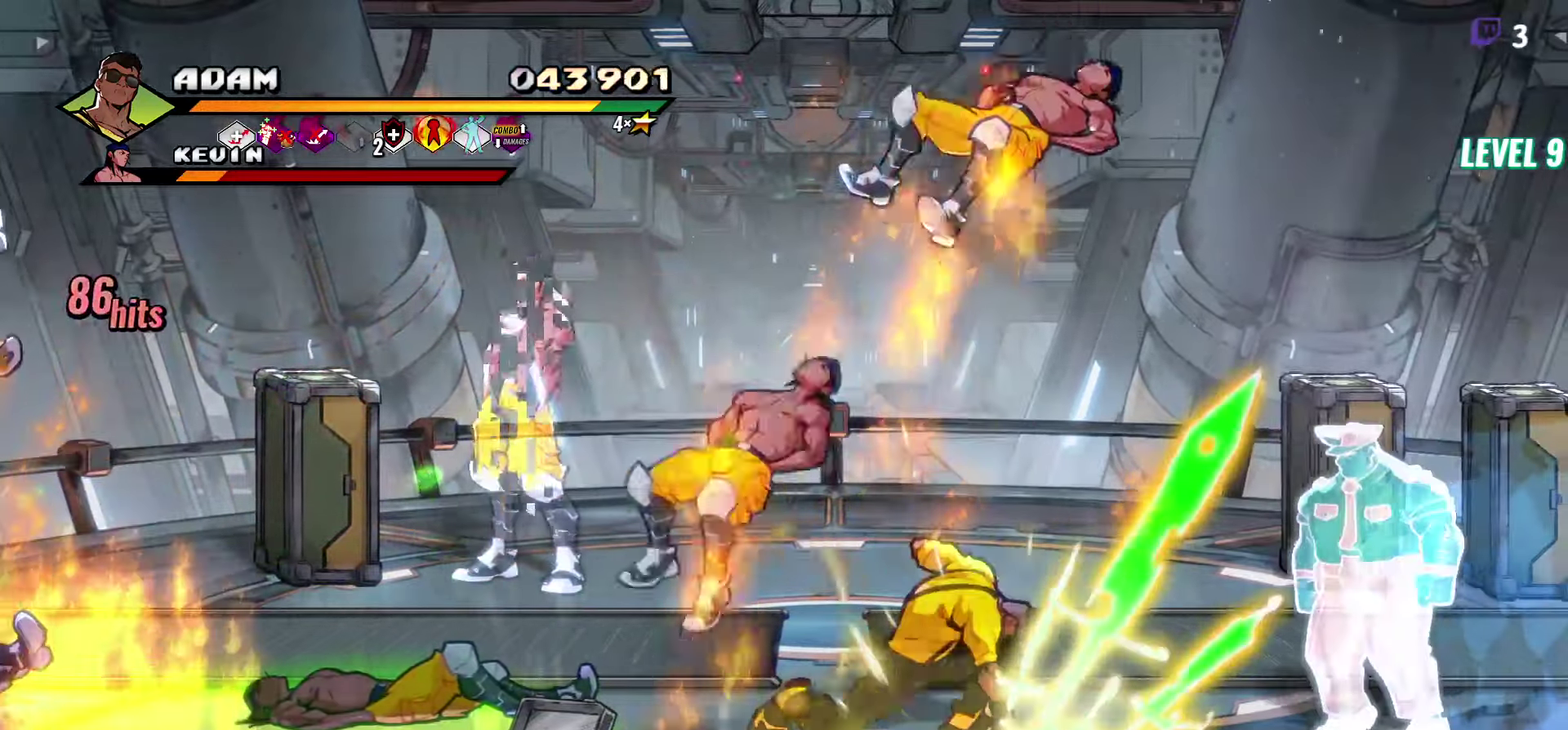
{"buttons": [], "events": [[34, "DPAD_RIGHT", "down"], [234, "DPAD_RIGHT", "up"], [317, "Y", "up"], [450, "DPAD_RIGHT", "down"], [500, "DPAD_RIGHT", "up"]]}
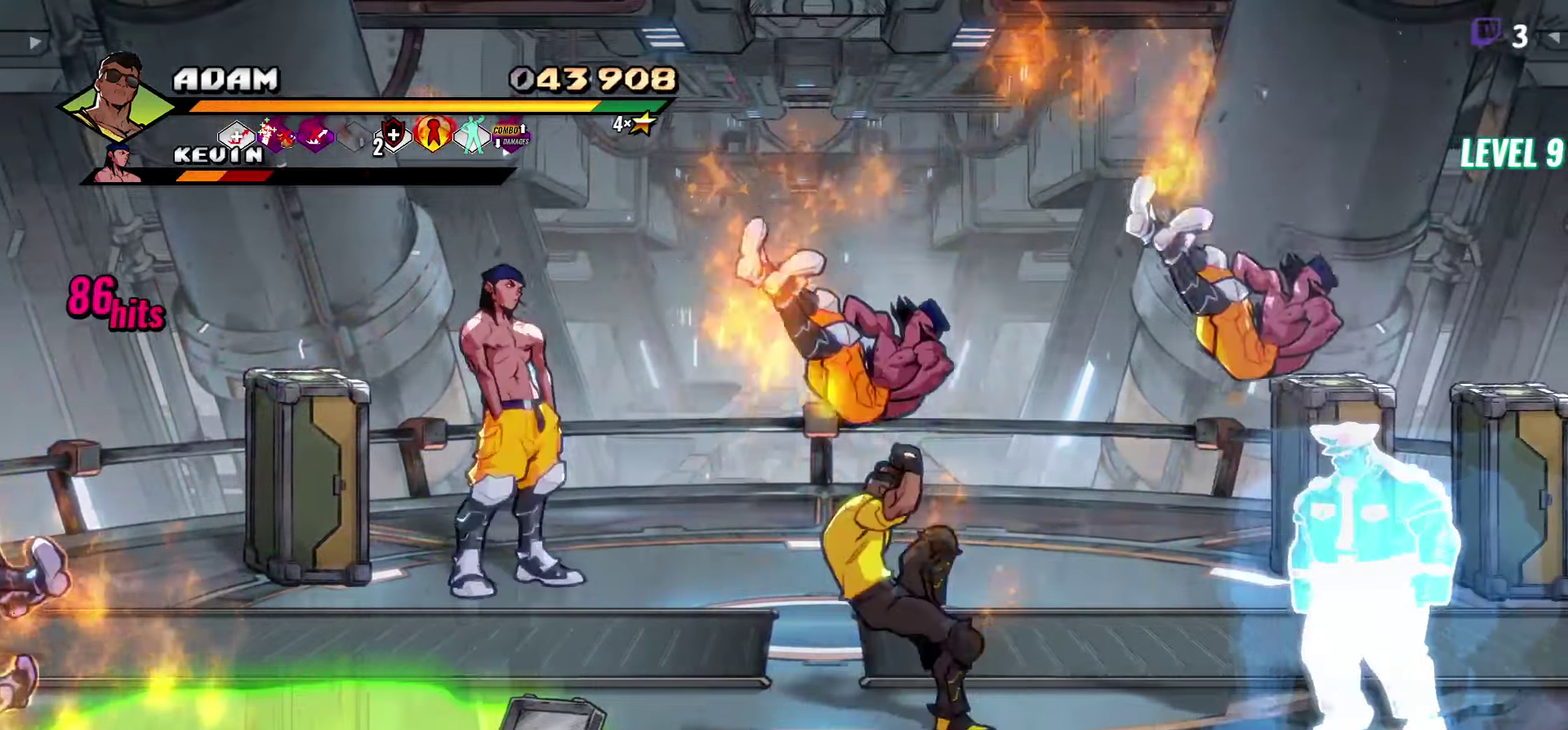
{"buttons": ["Y"], "events": [[50, "DPAD_RIGHT", "down"], [100, "DPAD_RIGHT", "up"], [150, "DPAD_RIGHT", "down"], [184, "Y", "down"], [250, "Y", "up"], [284, "DPAD_RIGHT", "up"], [417, "Y", "down"]]}
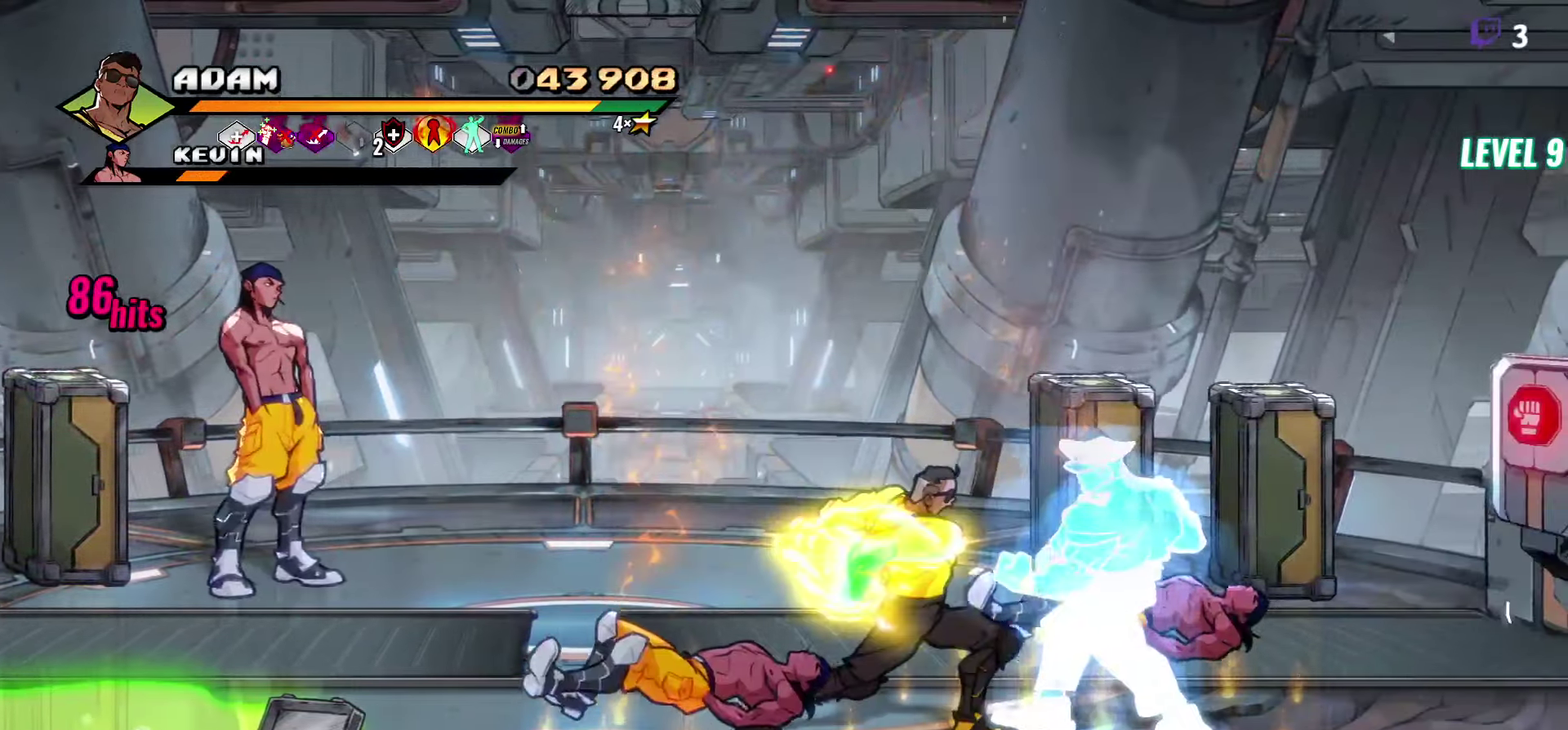
{"buttons": ["Y"], "events": []}
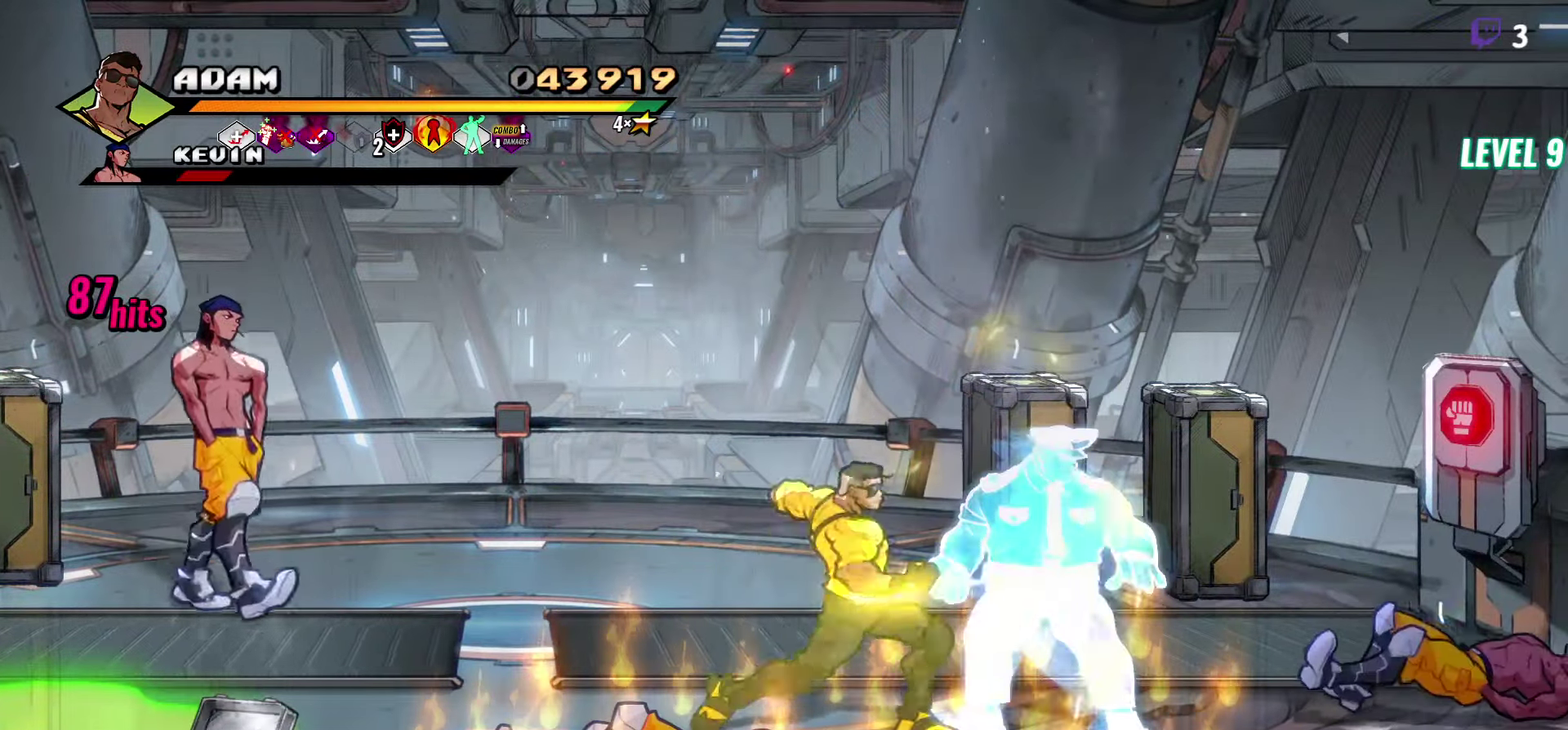
{"buttons": [], "events": [[17, "DPAD_RIGHT", "down"], [184, "DPAD_DOWN", "down"], [200, "DPAD_RIGHT", "up"], [267, "DPAD_LEFT", "down"], [334, "DPAD_DOWN", "up"], [367, "DPAD_LEFT", "up"], [417, "Y", "up"]]}
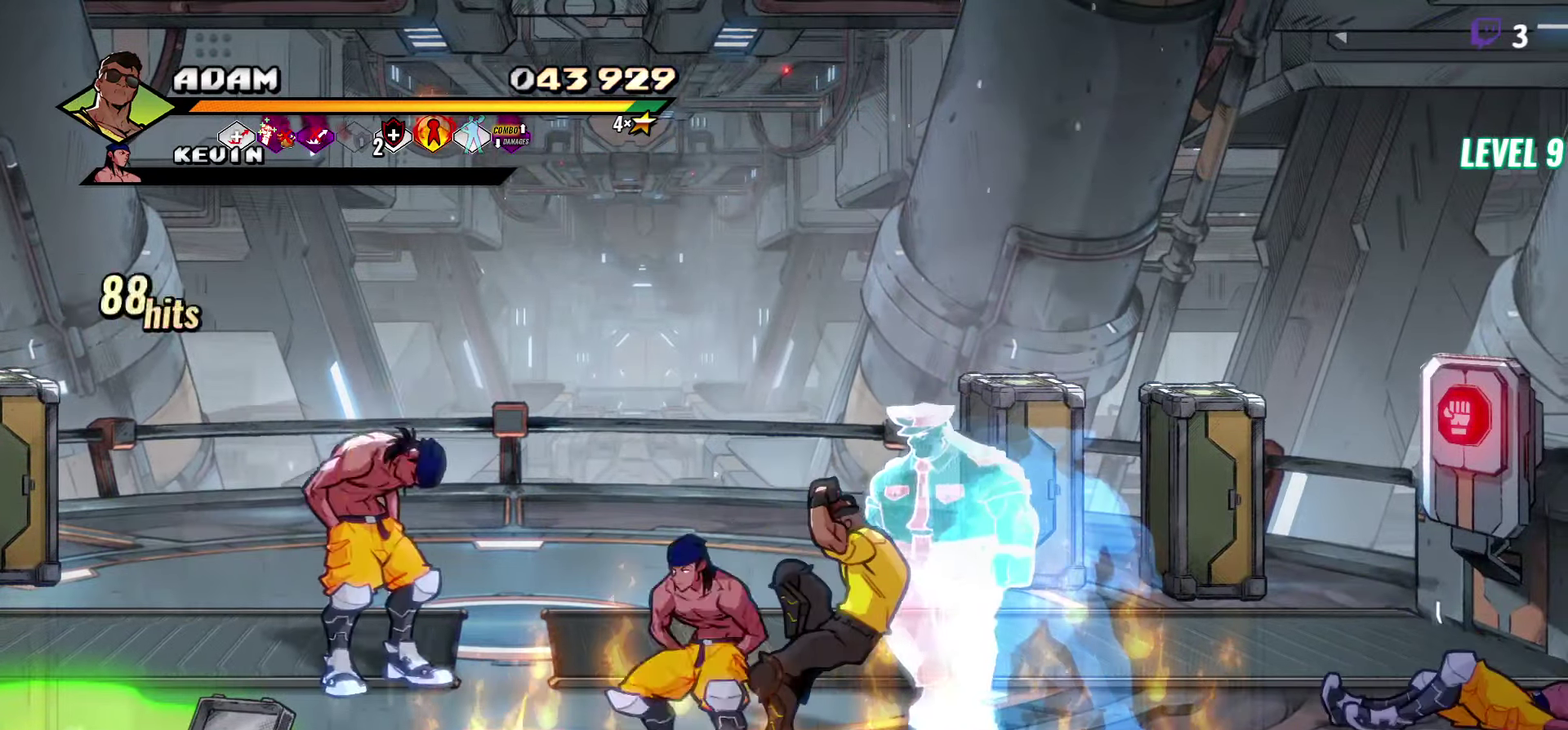
{"buttons": ["L1", "DPAD_LEFT"], "events": [[17, "DPAD_LEFT", "down"], [84, "DPAD_LEFT", "up"], [134, "DPAD_LEFT", "down"], [250, "Y", "down"], [350, "Y", "up"], [434, "L1", "down"]]}
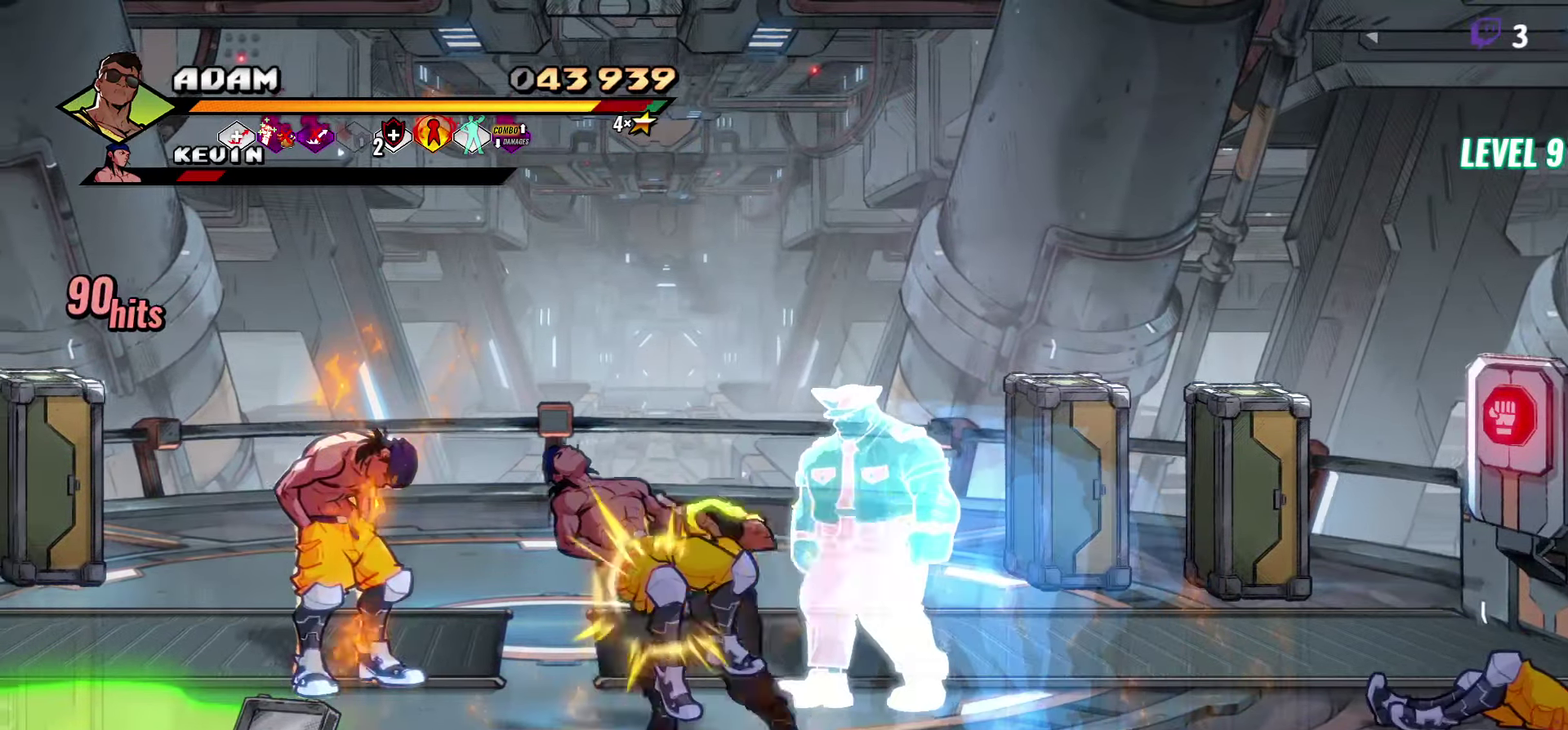
{"buttons": ["Y"], "events": [[67, "L1", "up"], [317, "Y", "down"], [350, "DPAD_LEFT", "up"]]}
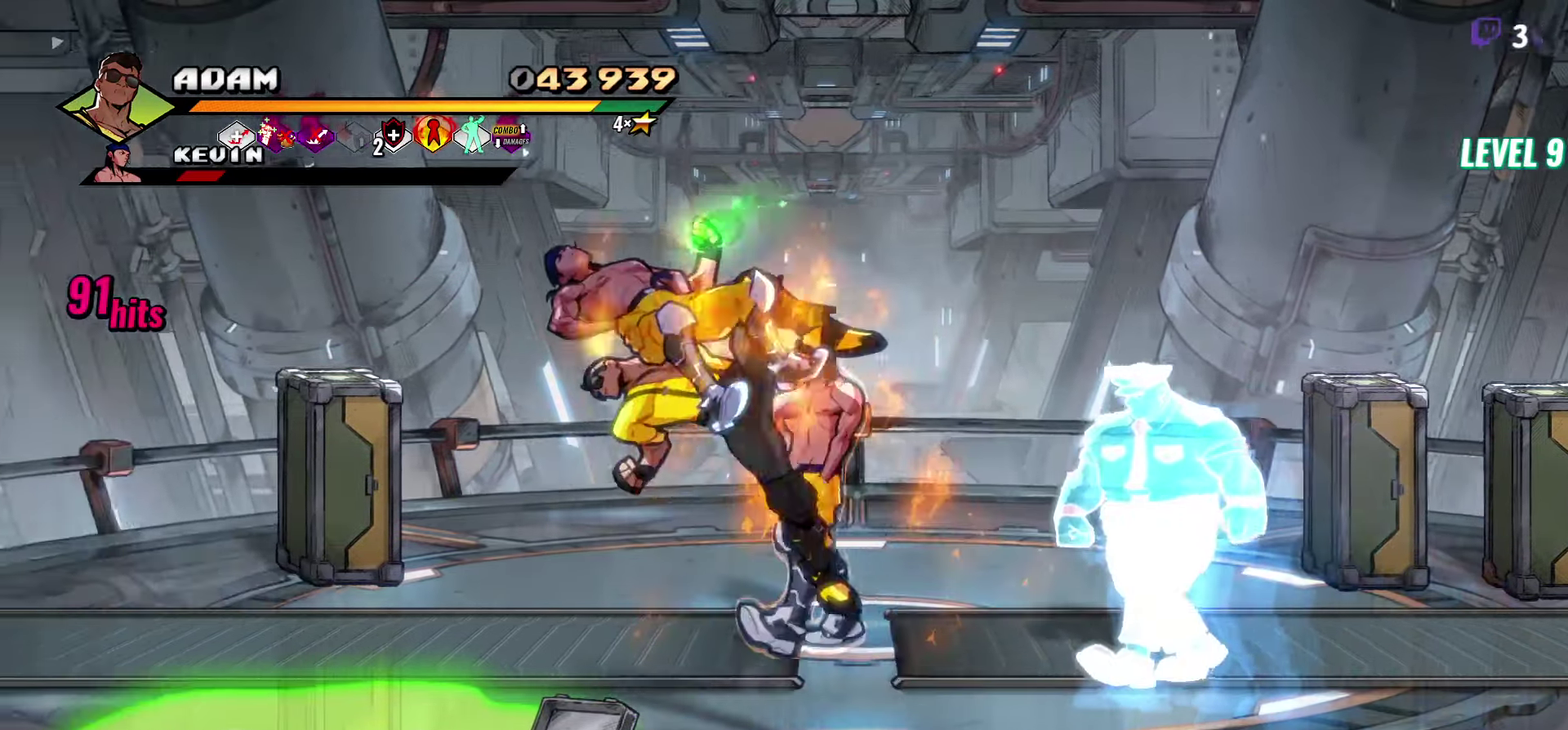
{"buttons": [], "events": [[34, "Y", "up"]]}
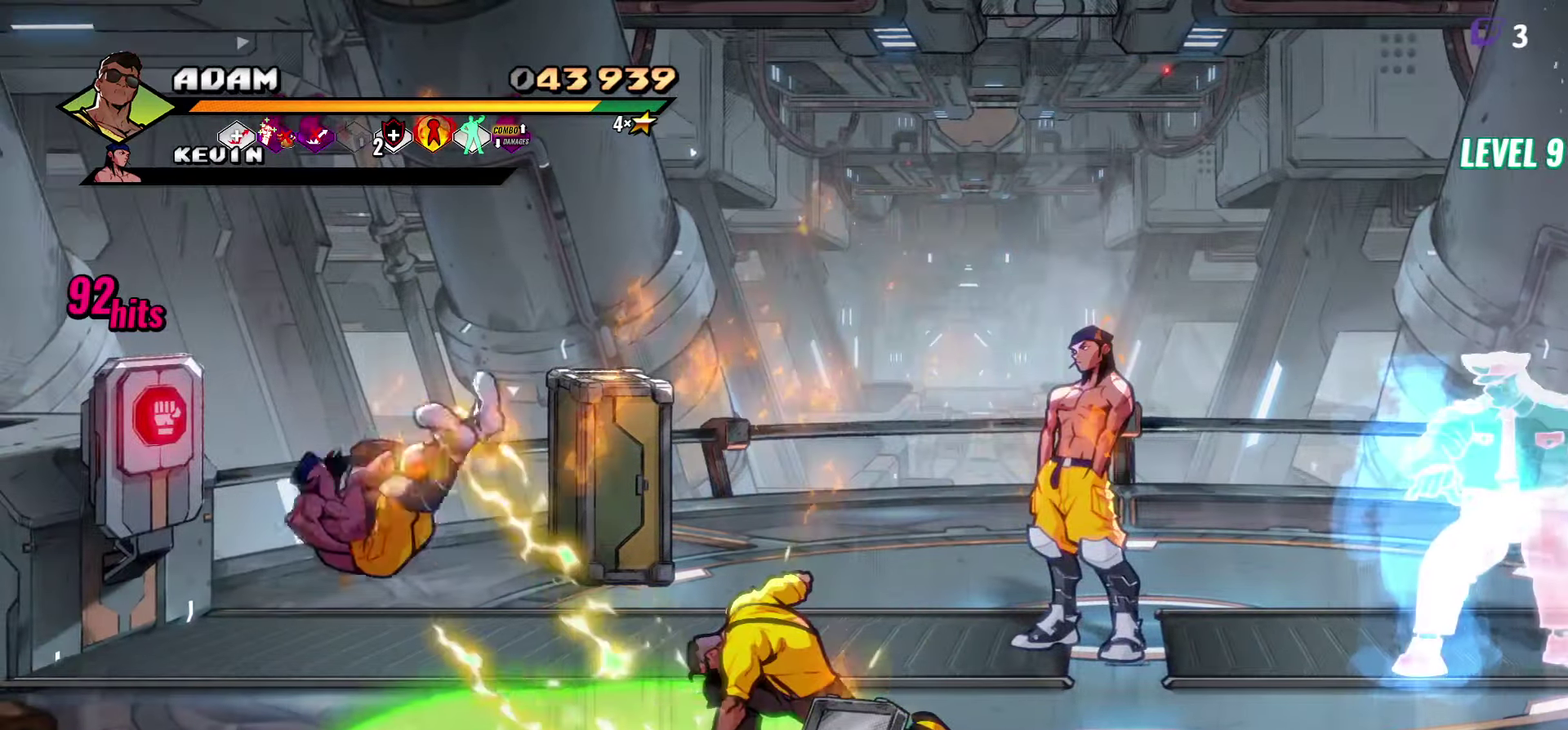
{"buttons": [], "events": [[200, "B", "down"], [317, "B", "up"], [367, "DPAD_UP", "down"], [467, "DPAD_UP", "up"]]}
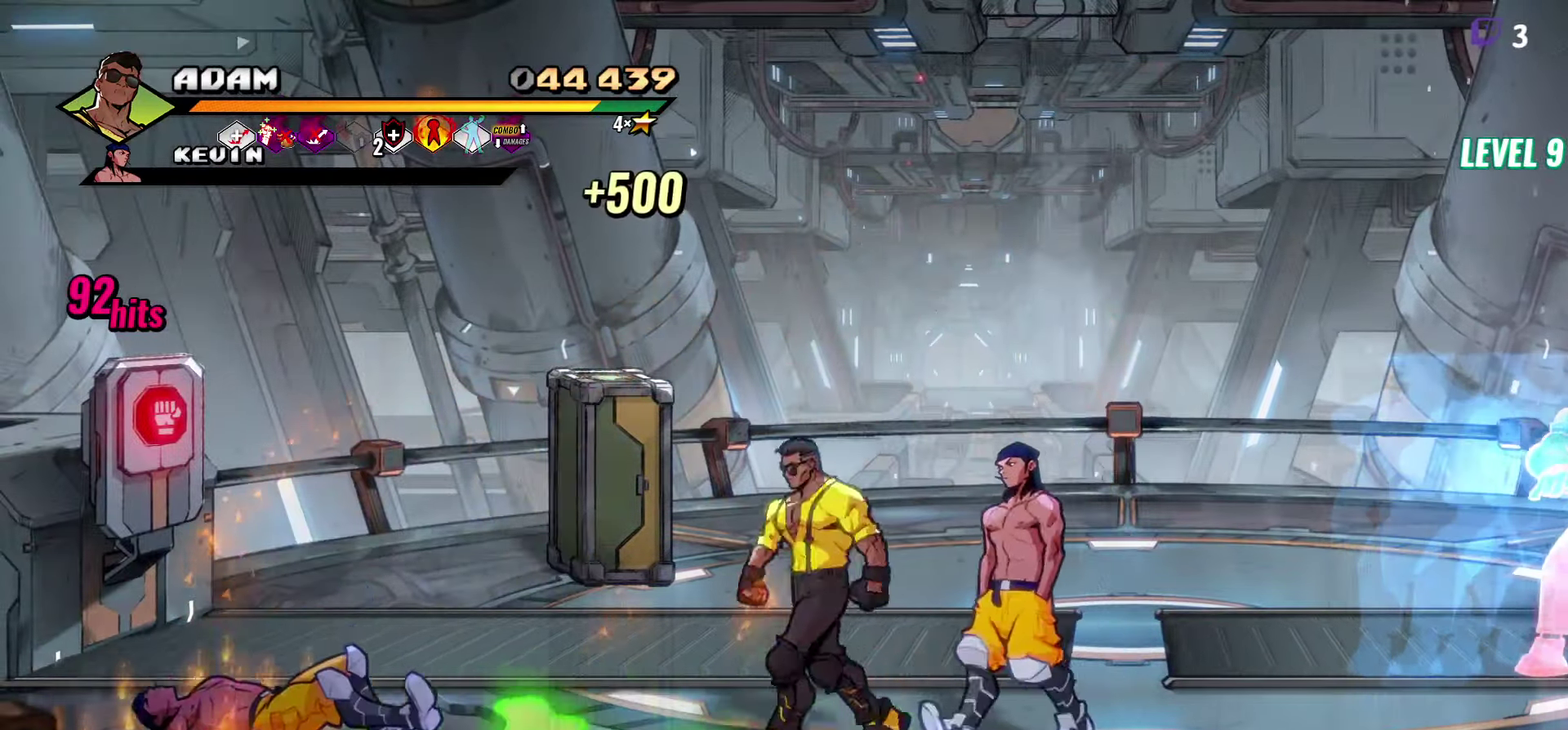
{"buttons": ["DPAD_RIGHT"], "events": [[34, "R1", "down"], [67, "DPAD_RIGHT", "down"], [100, "R1", "up"], [117, "DPAD_RIGHT", "up"], [167, "DPAD_RIGHT", "down"], [266, "Y", "down"], [333, "Y", "up"]]}
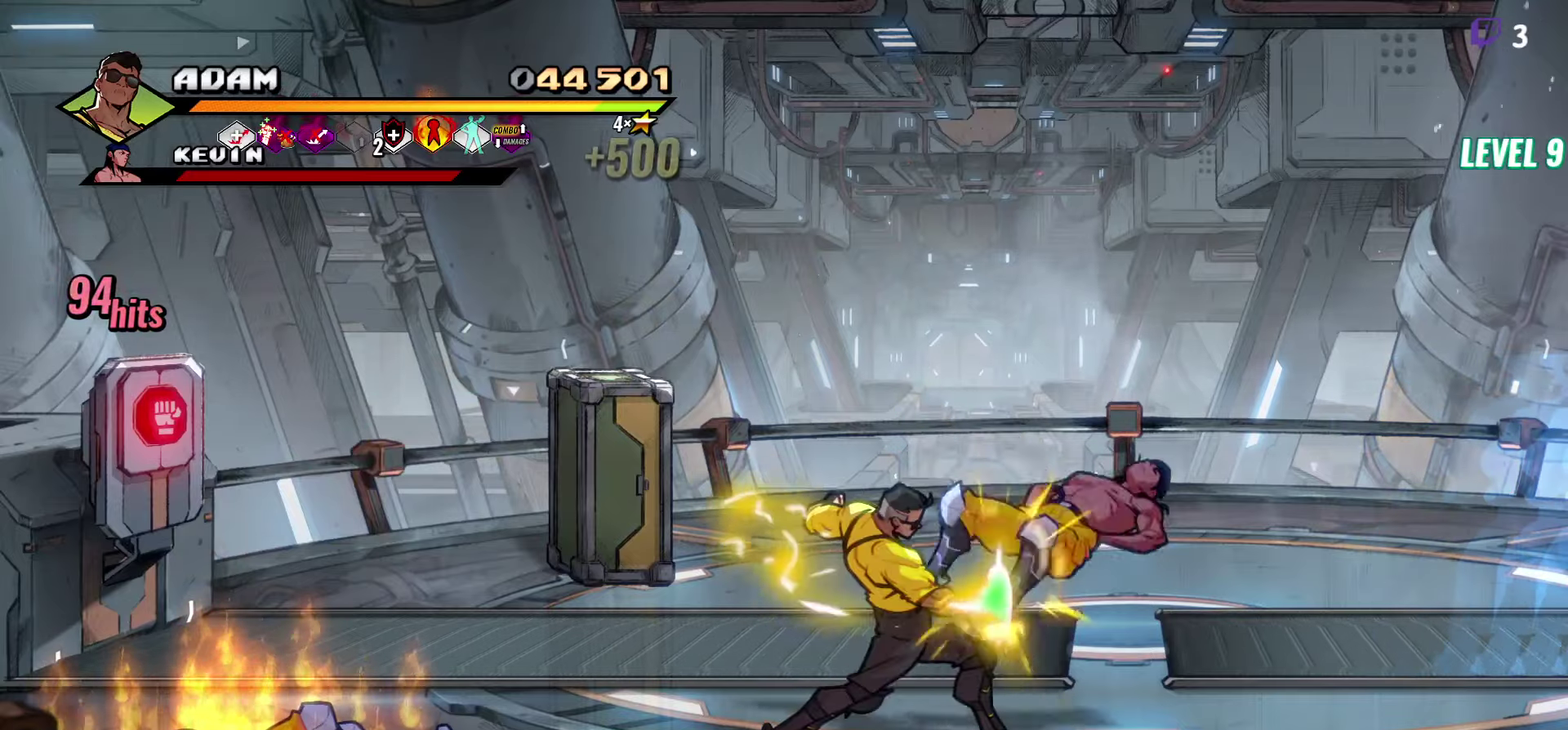
{"buttons": [], "events": [[166, "DPAD_RIGHT", "up"], [316, "Y", "down"], [416, "Y", "up"]]}
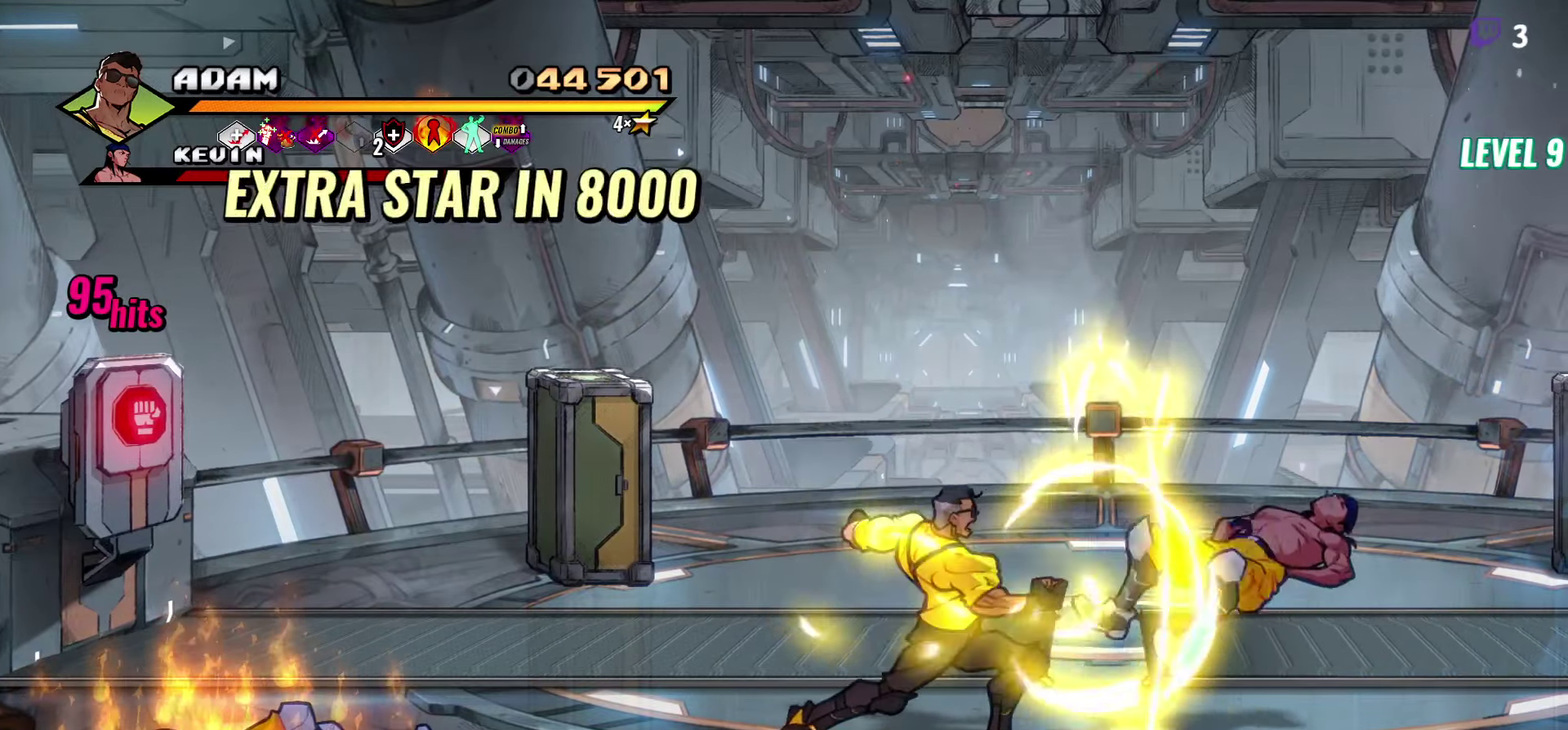
{"buttons": ["DPAD_RIGHT"], "events": [[33, "DPAD_RIGHT", "down"]]}
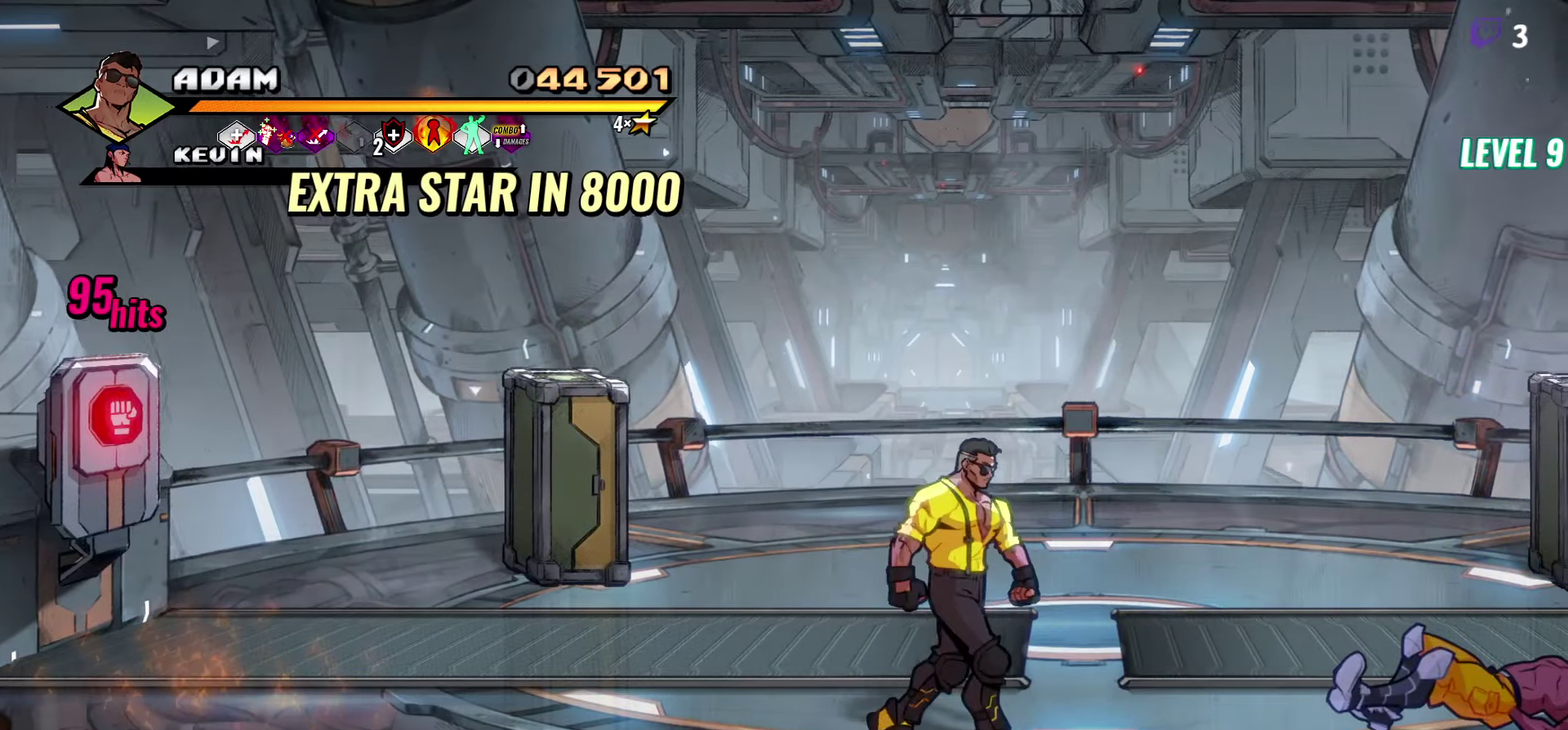
{"buttons": [], "events": [[400, "DPAD_RIGHT", "up"]]}
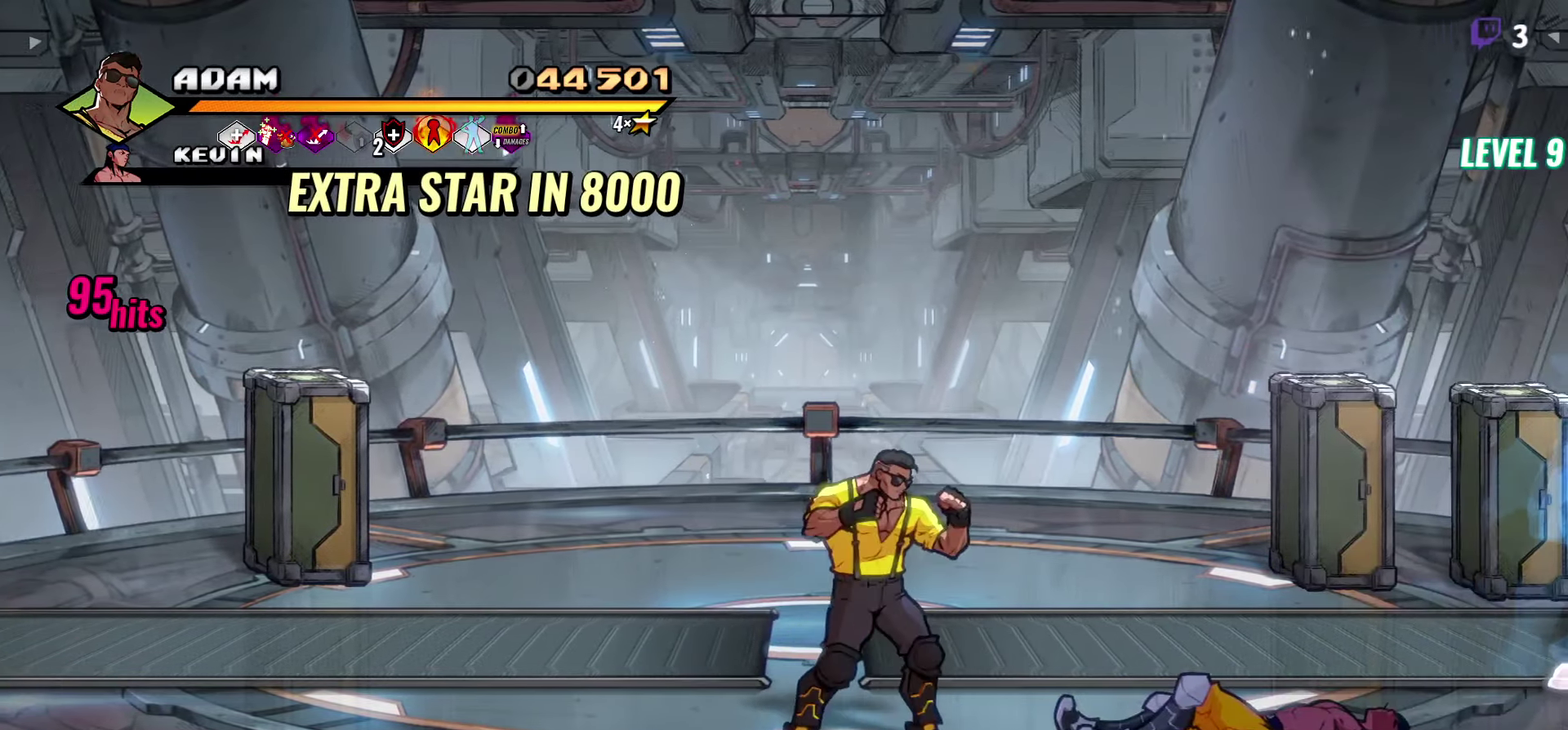
{"buttons": [], "events": []}
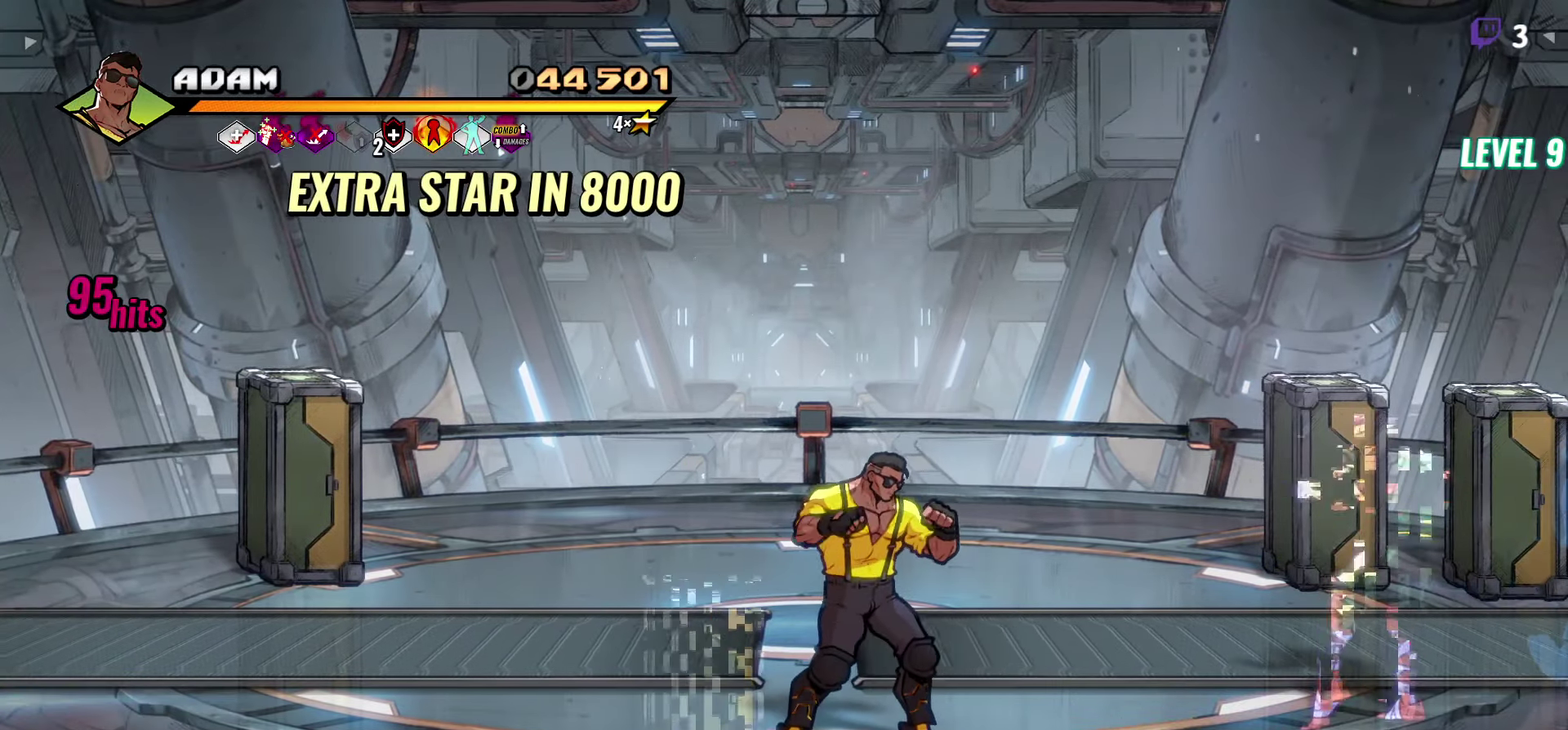
{"buttons": ["Y"], "events": [[166, "B", "down"], [283, "B", "up"], [366, "DPAD_LEFT", "down"], [483, "DPAD_LEFT", "up"], [483, "Y", "down"]]}
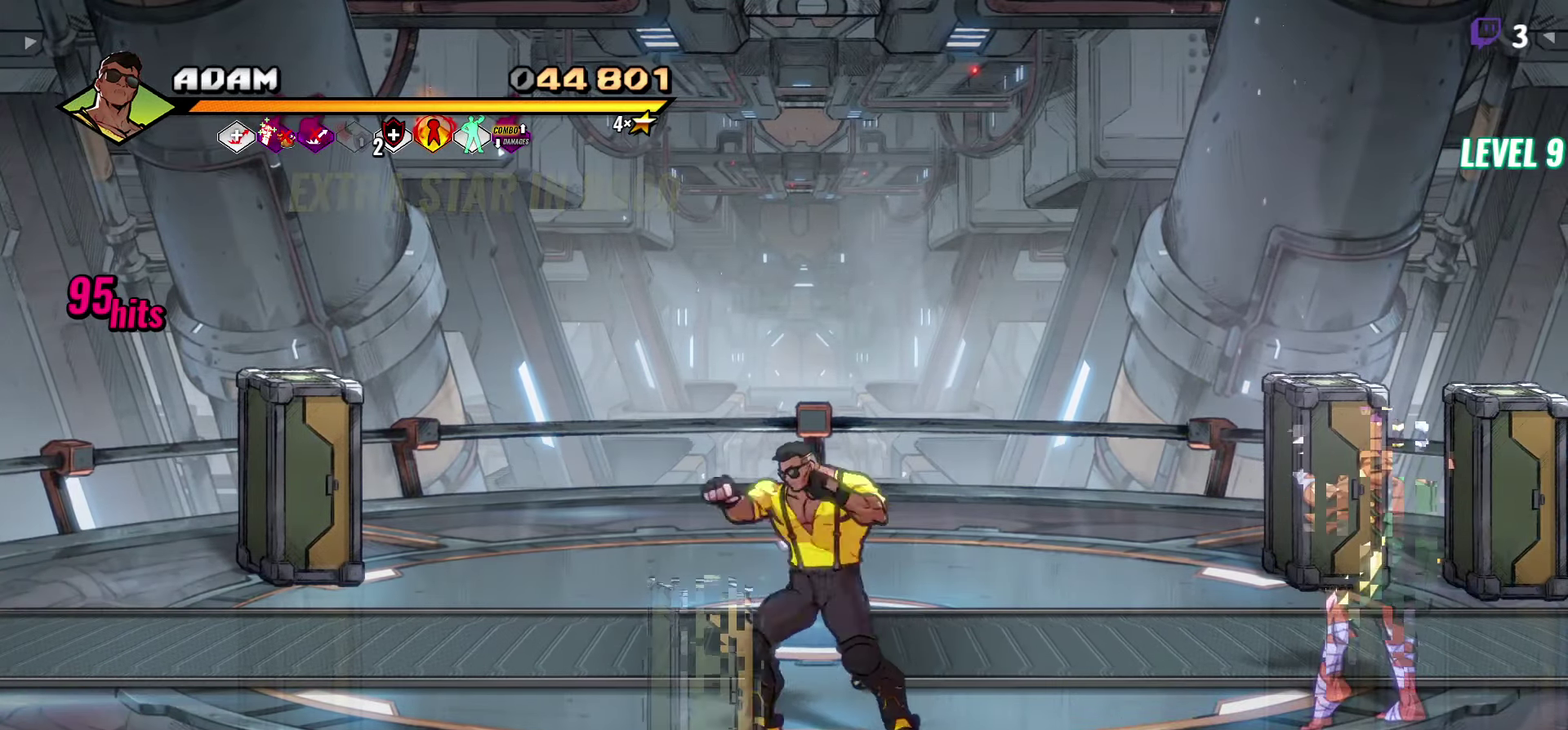
{"buttons": ["DPAD_RIGHT"], "events": [[83, "Y", "up"], [216, "DPAD_RIGHT", "down"], [283, "DPAD_UP", "down"], [400, "DPAD_UP", "up"]]}
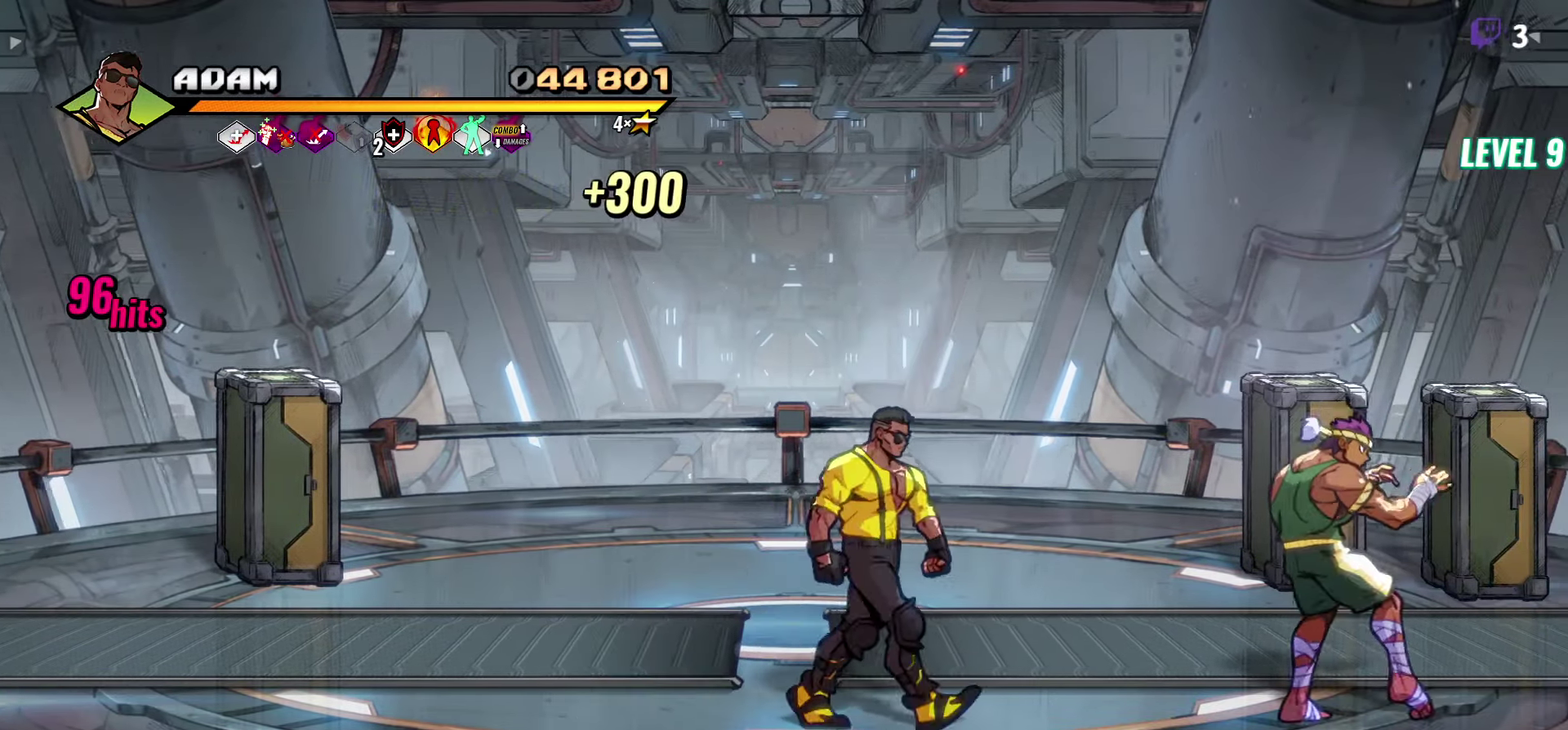
{"buttons": ["L1", "DPAD_RIGHT"], "events": [[316, "A", "down"], [400, "A", "up"], [416, "L1", "down"]]}
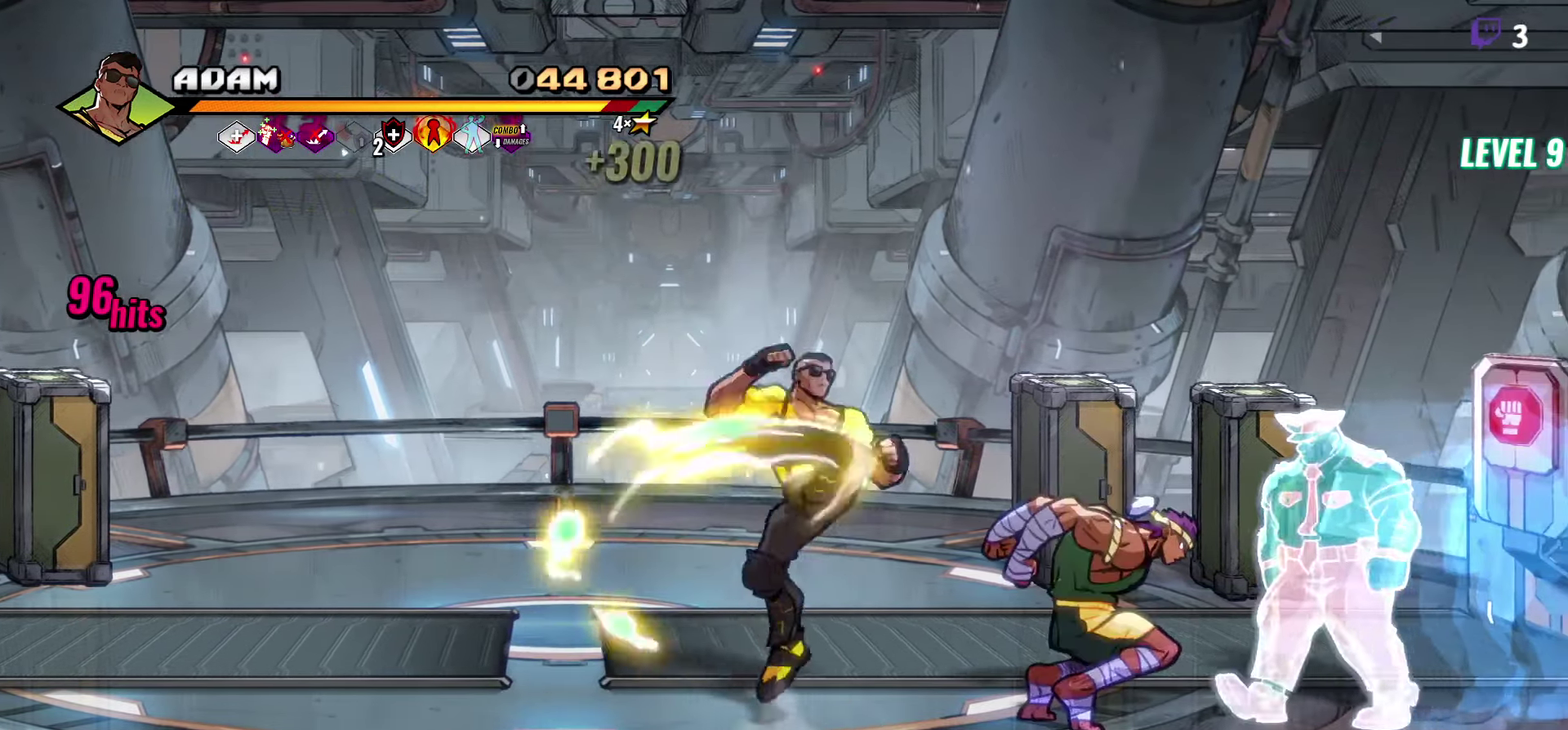
{"buttons": [], "events": [[16, "L1", "up"], [100, "DPAD_RIGHT", "up"]]}
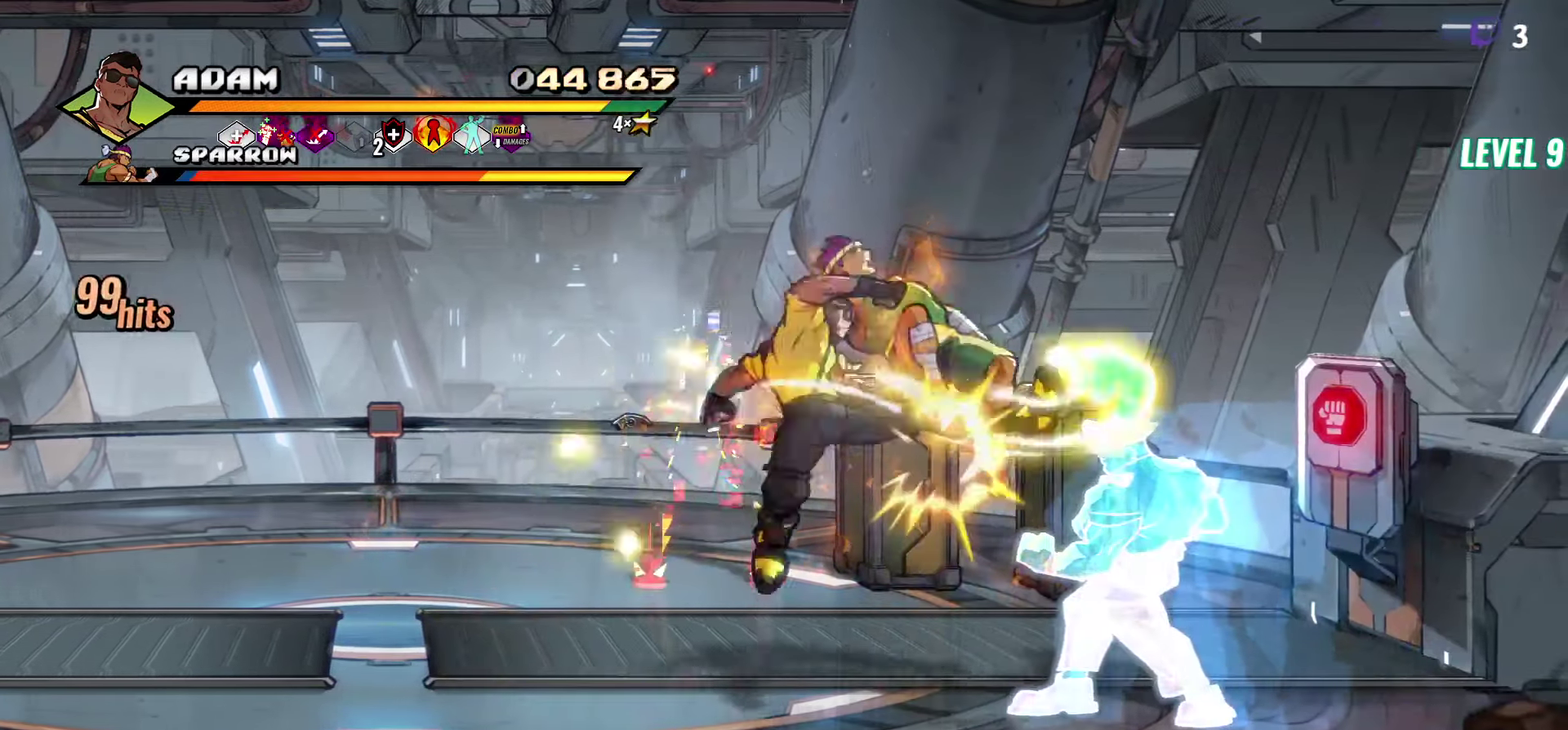
{"buttons": ["DPAD_RIGHT"], "events": [[133, "Y", "down"], [233, "Y", "up"], [500, "DPAD_RIGHT", "down"]]}